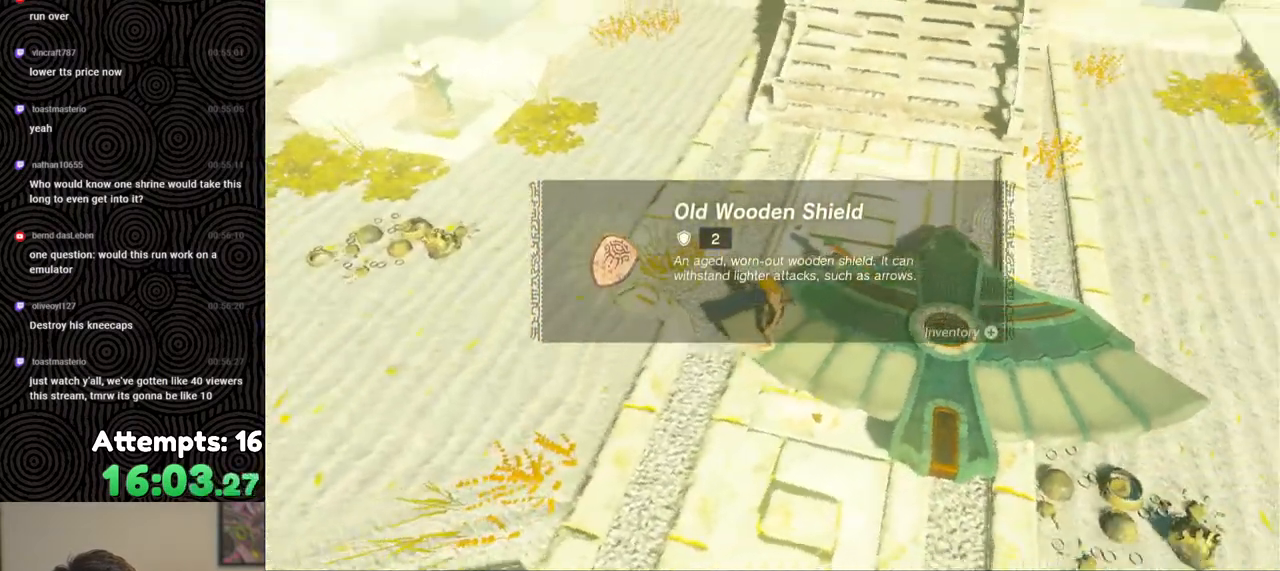
Gameplay with a controller (Nintendo layout); each line is a JSON object with the inputs held at the frame after it. "events" lists button and stick changes between this image and that frame as [ms after this image, input, new state], when the widget could be followed in between. Not read: L3 R3.
{"buttons": ["B"], "left_stick": "center", "right_stick": "center", "events": [[467, "B", "down"], [467, "right_stick", "center"]]}
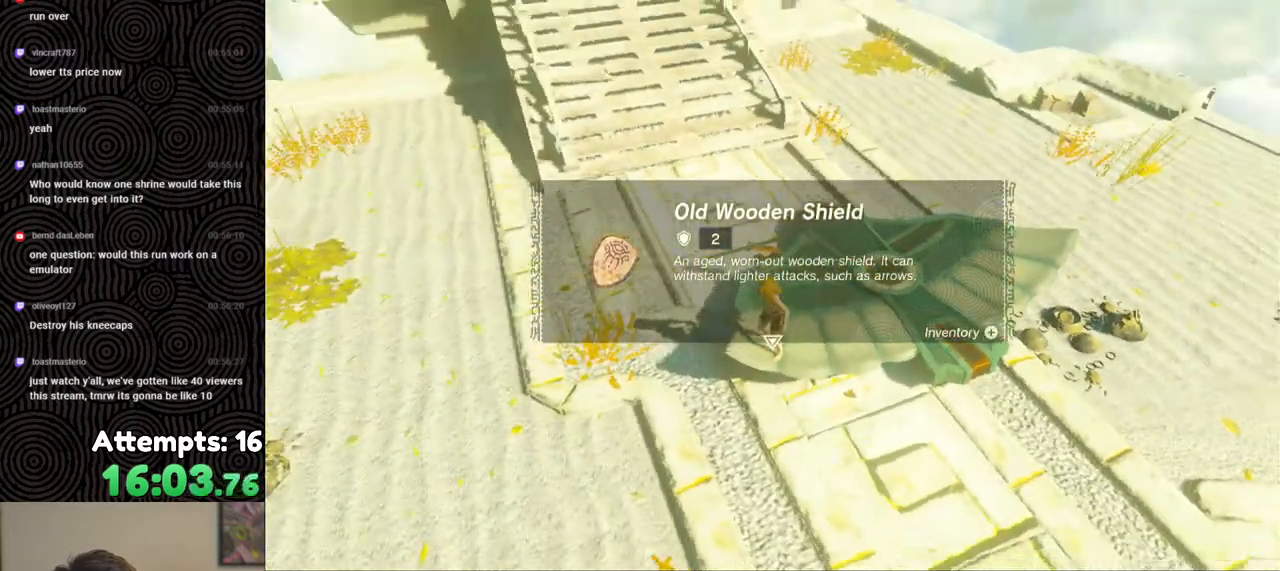
{"buttons": [], "left_stick": "center", "right_stick": "center", "events": [[67, "B", "up"], [133, "B", "down"], [200, "B", "up"]]}
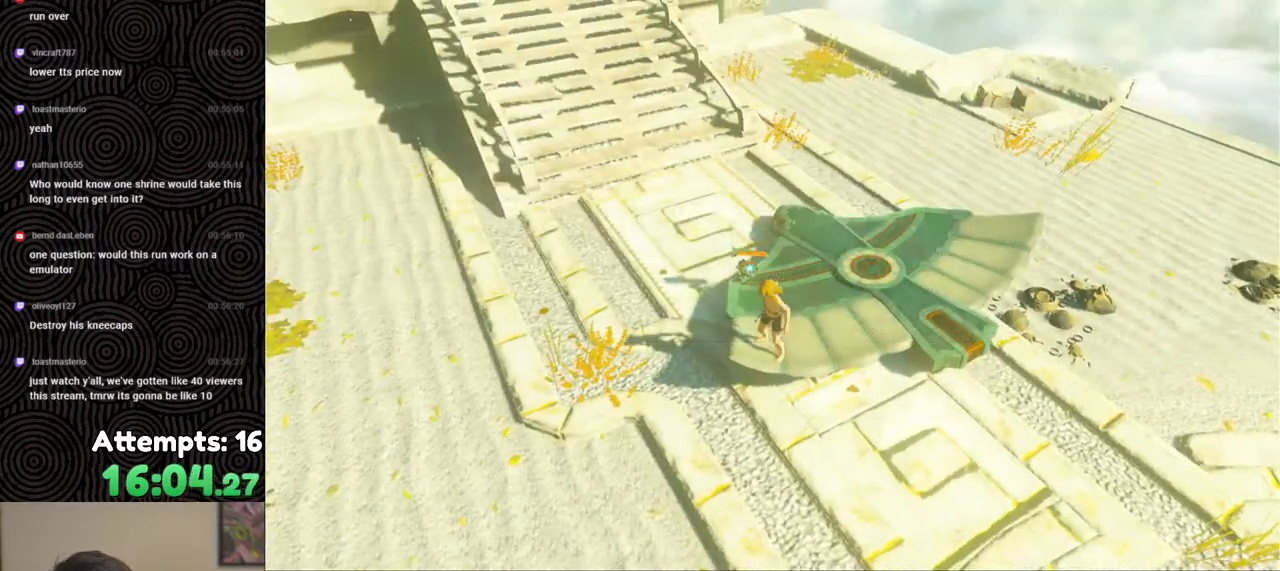
{"buttons": [], "left_stick": "center", "right_stick": "up", "events": [[83, "right_stick", "up"]]}
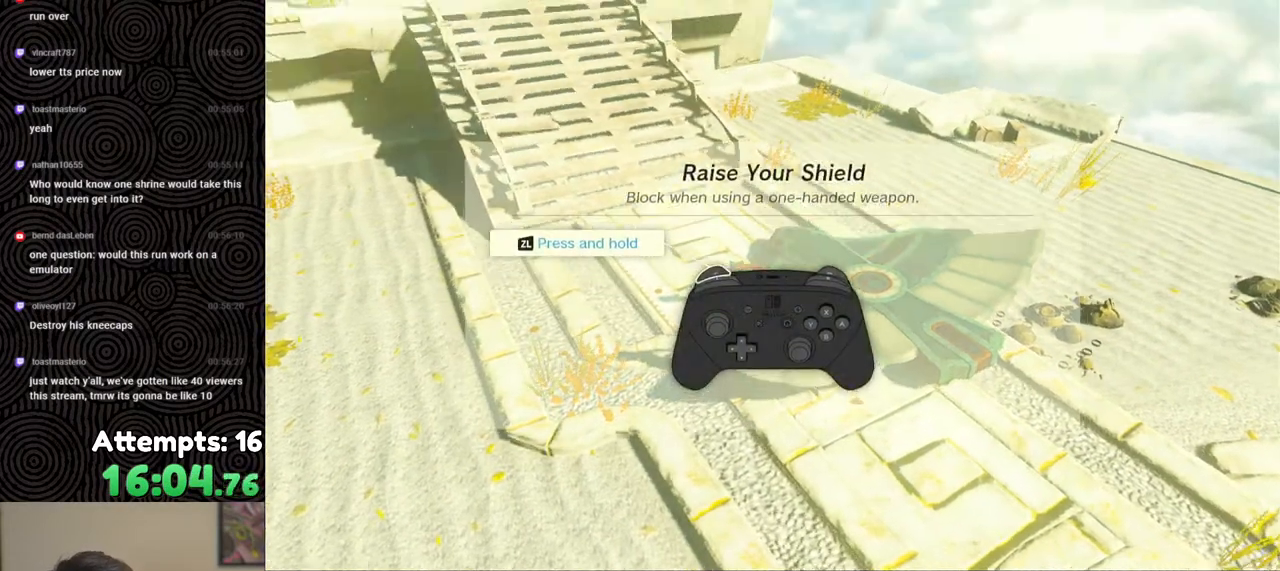
{"buttons": ["B"], "left_stick": "center", "right_stick": "center", "events": [[17, "right_stick", "center"], [117, "B", "down"], [200, "B", "up"], [267, "B", "down"], [367, "B", "up"], [433, "B", "down"]]}
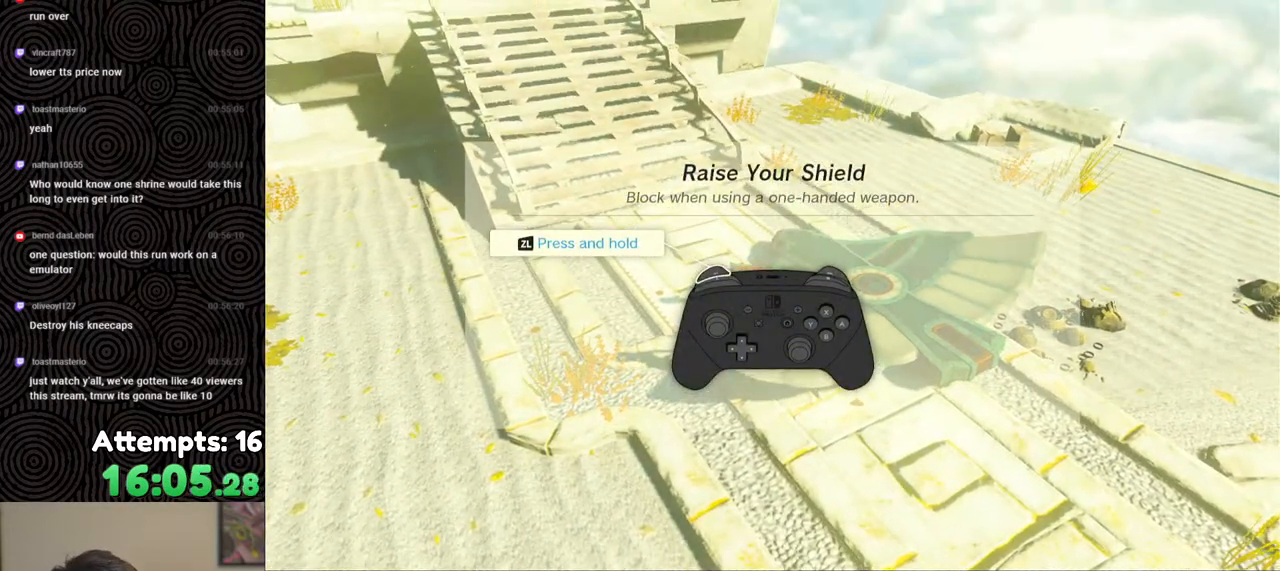
{"buttons": [], "left_stick": "center", "right_stick": "center", "events": [[17, "B", "up"], [100, "B", "down"], [167, "B", "up"], [233, "B", "down"], [333, "B", "up"], [400, "B", "down"], [500, "B", "up"]]}
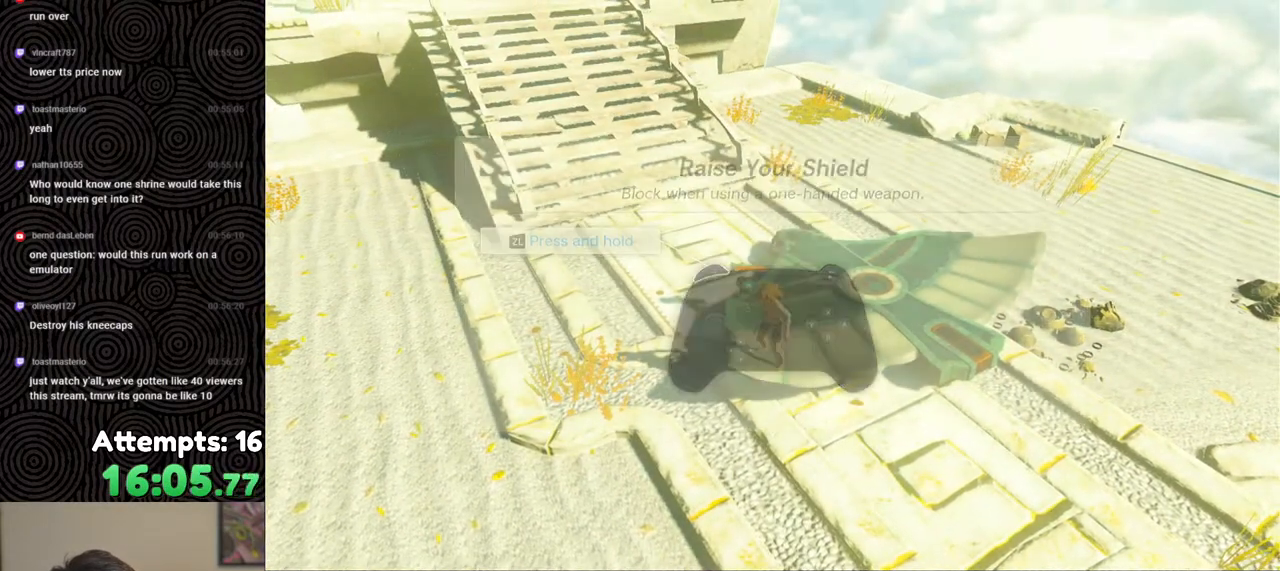
{"buttons": [], "left_stick": "center", "right_stick": "center", "events": []}
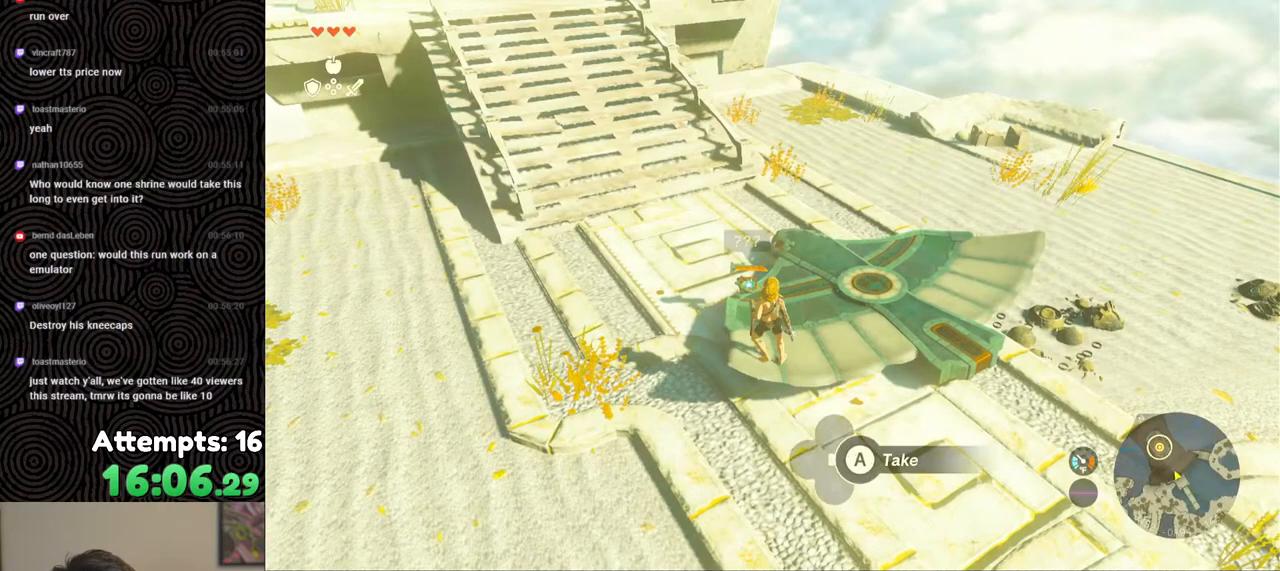
{"buttons": [], "left_stick": "center", "right_stick": "center", "events": [[333, "A", "down"], [383, "A", "up"]]}
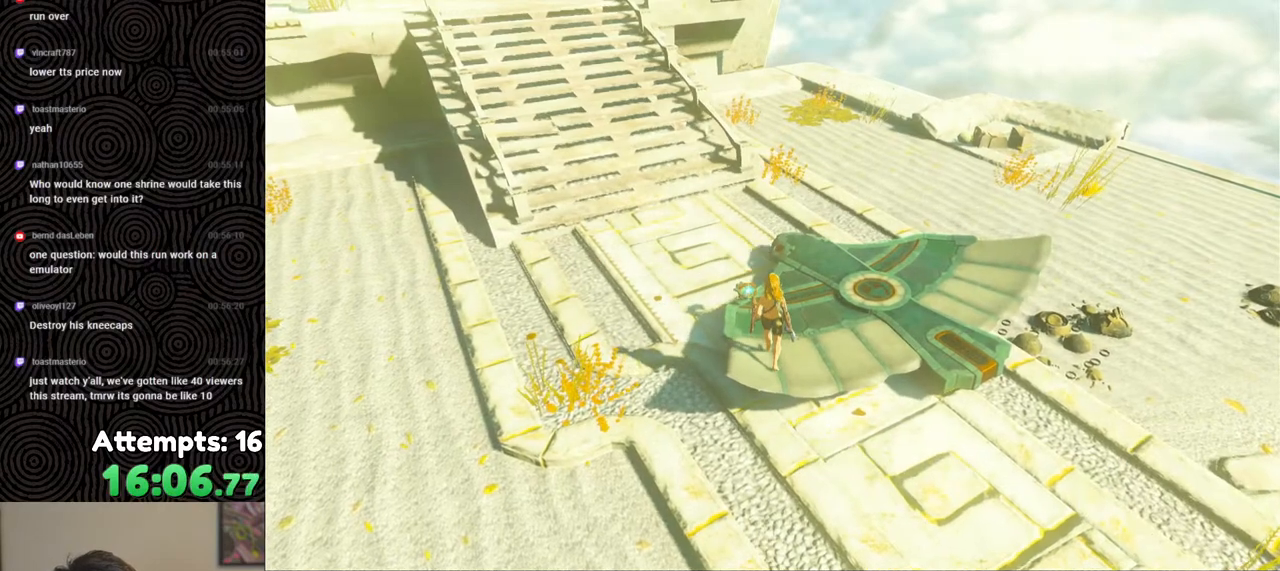
{"buttons": [], "left_stick": "center", "right_stick": "up-left", "events": [[500, "right_stick", "up-left"]]}
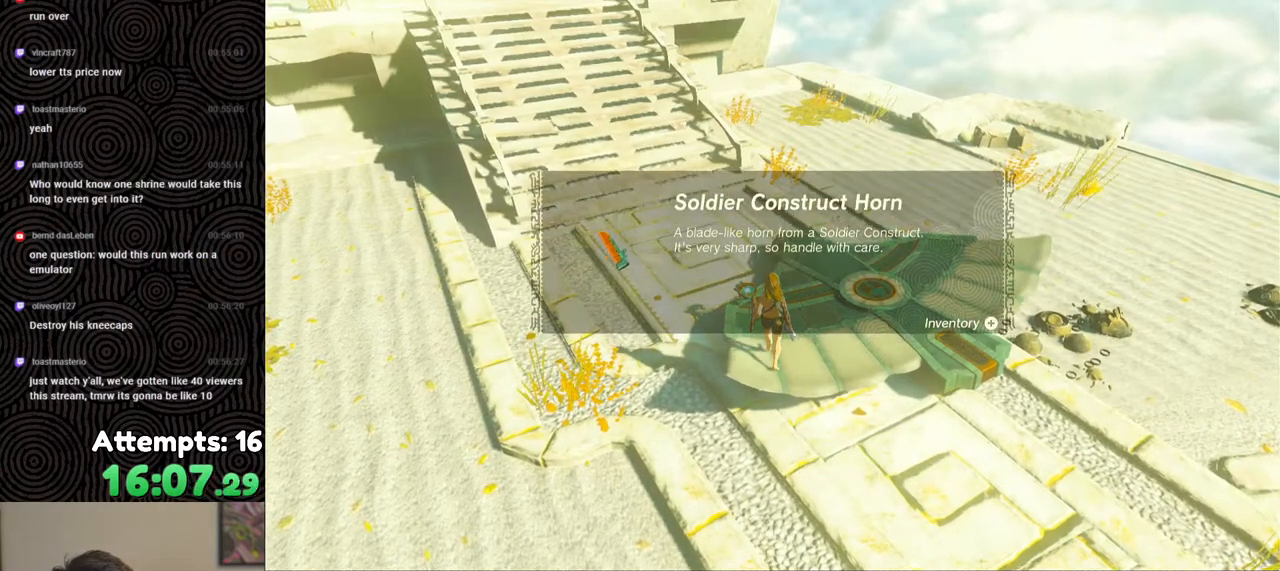
{"buttons": [], "left_stick": "center", "right_stick": "center", "events": [[183, "right_stick", "center"], [383, "B", "down"], [450, "B", "up"]]}
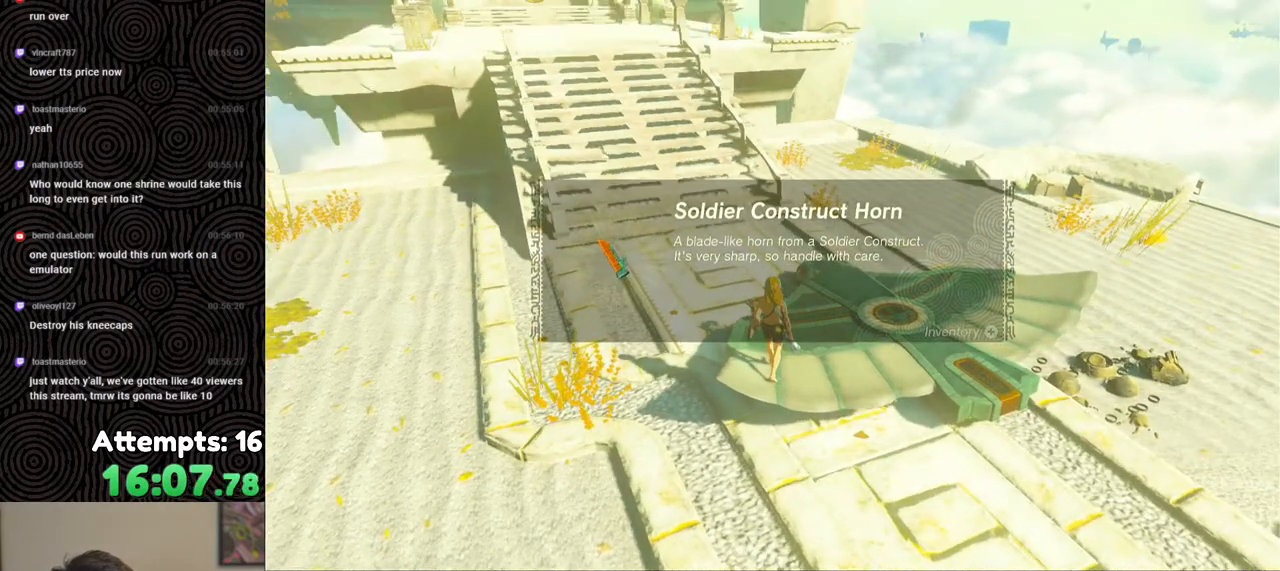
{"buttons": [], "left_stick": "center", "right_stick": "center", "events": []}
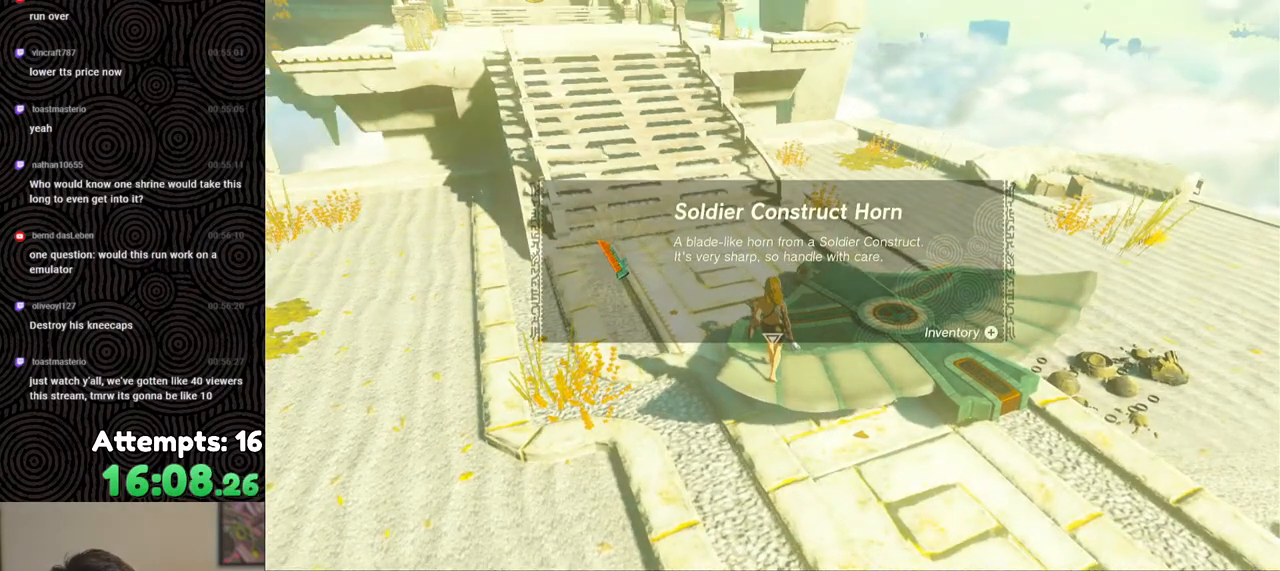
{"buttons": [], "left_stick": "center", "right_stick": "center", "events": []}
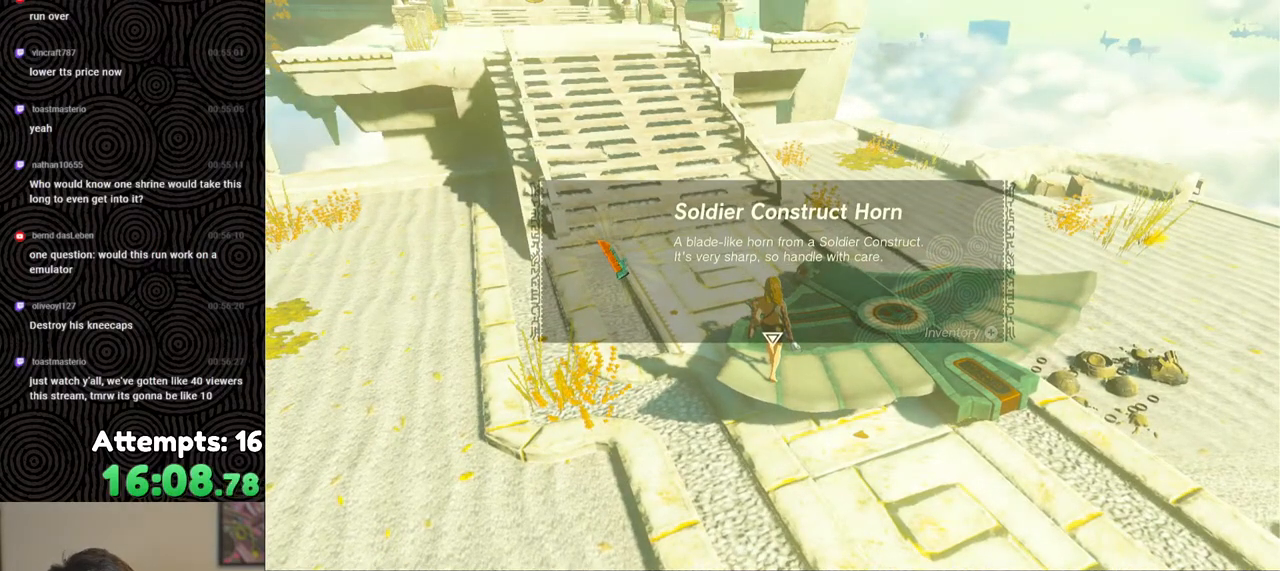
{"buttons": [], "left_stick": "center", "right_stick": "center", "events": []}
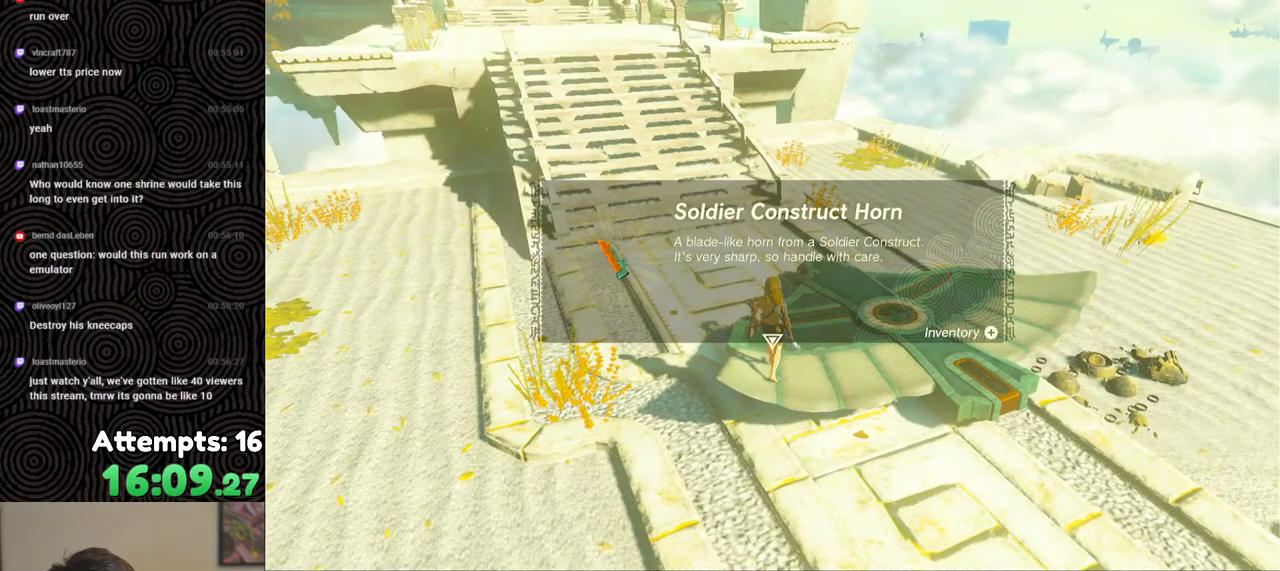
{"buttons": [], "left_stick": "center", "right_stick": "center", "events": []}
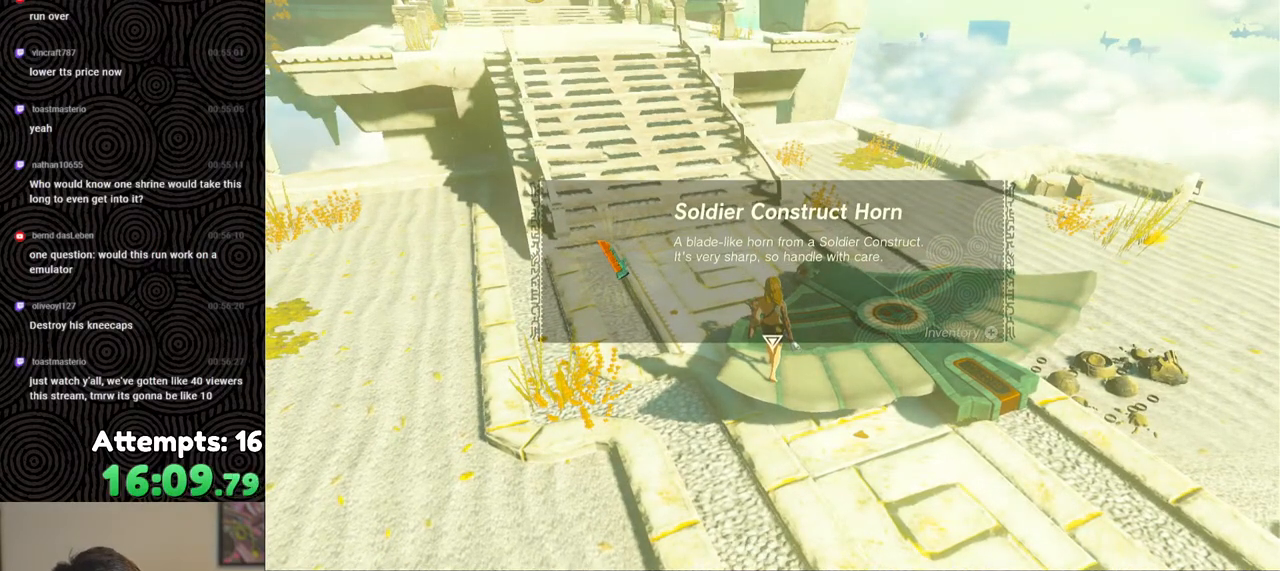
{"buttons": ["B"], "left_stick": "center", "right_stick": "center", "events": [[417, "B", "down"]]}
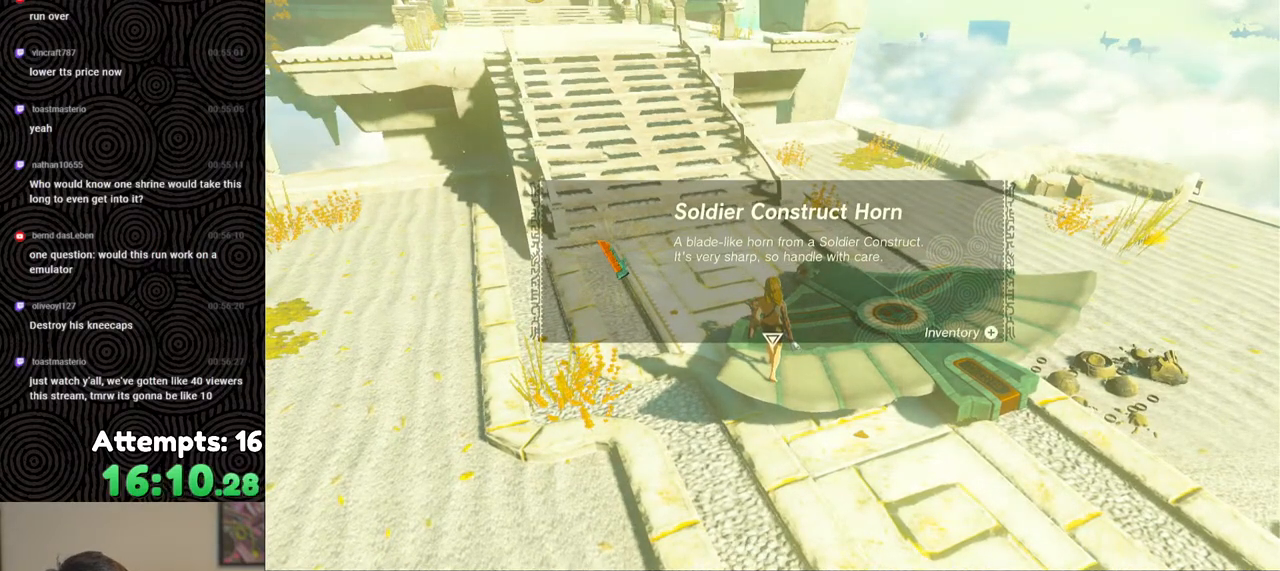
{"buttons": [], "left_stick": "center", "right_stick": "up", "events": [[50, "B", "up"], [100, "B", "down"], [183, "B", "up"], [400, "right_stick", "up"]]}
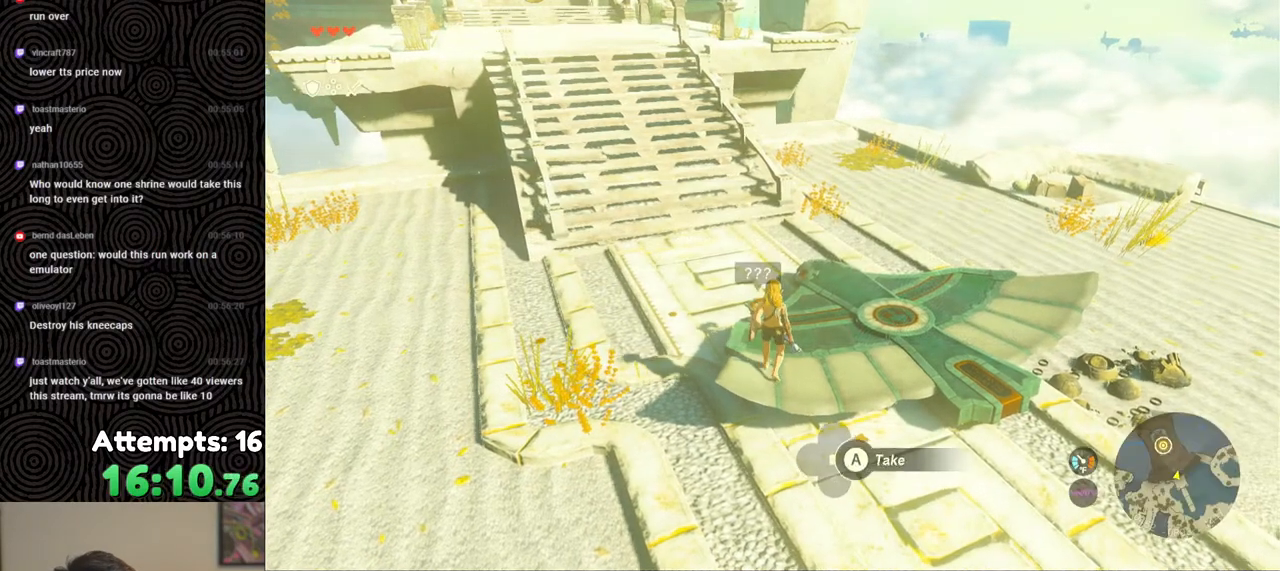
{"buttons": [], "left_stick": "up-right", "right_stick": "center", "events": [[17, "right_stick", "center"], [133, "A", "down"], [217, "A", "up"], [283, "A", "down"], [317, "A", "up"], [450, "left_stick", "up-right"]]}
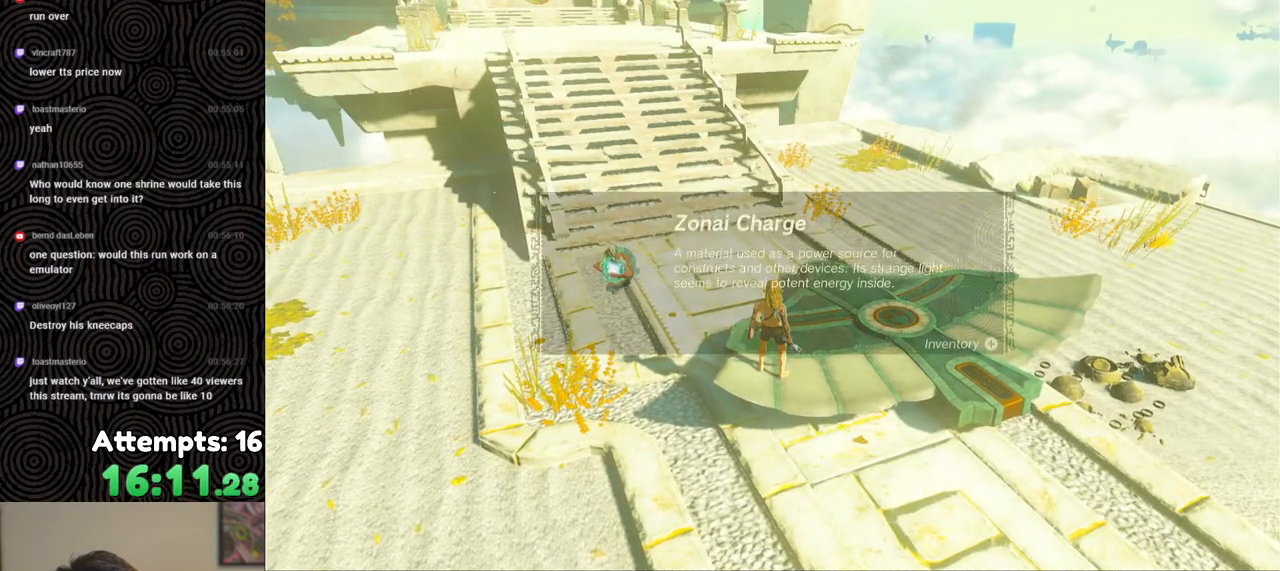
{"buttons": ["B"], "left_stick": "center", "right_stick": "center", "events": [[217, "right_stick", "up-left"], [233, "left_stick", "center"], [383, "right_stick", "center"], [500, "B", "down"]]}
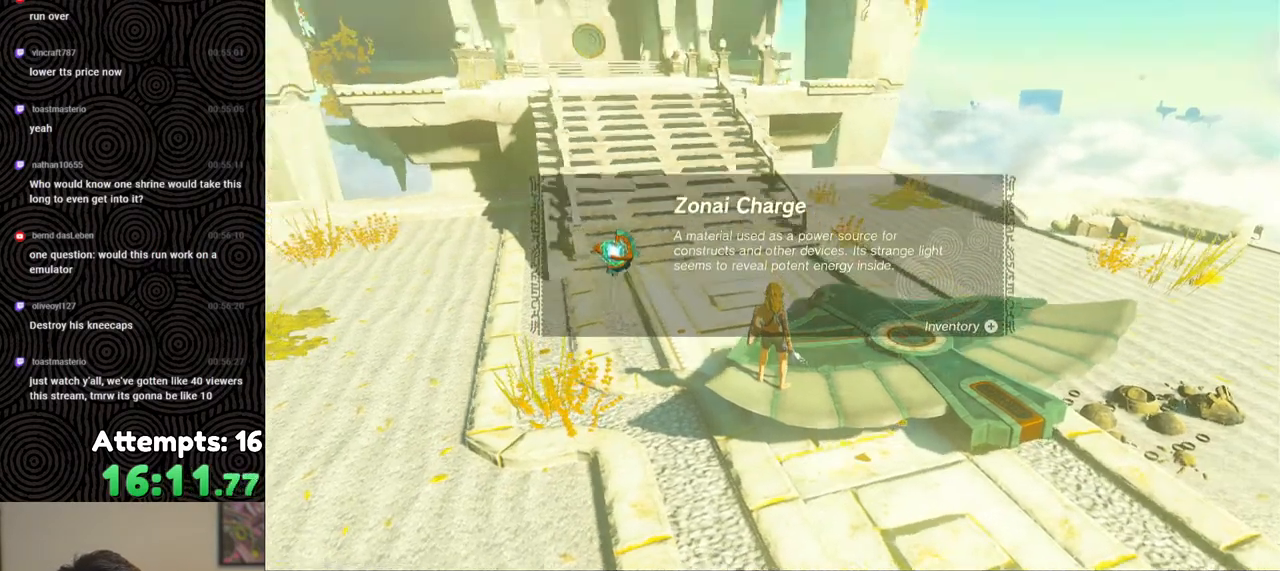
{"buttons": ["B"], "left_stick": "up-right", "right_stick": "center", "events": [[83, "B", "up"], [133, "left_stick", "up-right"], [150, "B", "down"], [250, "B", "up"], [333, "B", "down"], [433, "B", "up"], [483, "B", "down"]]}
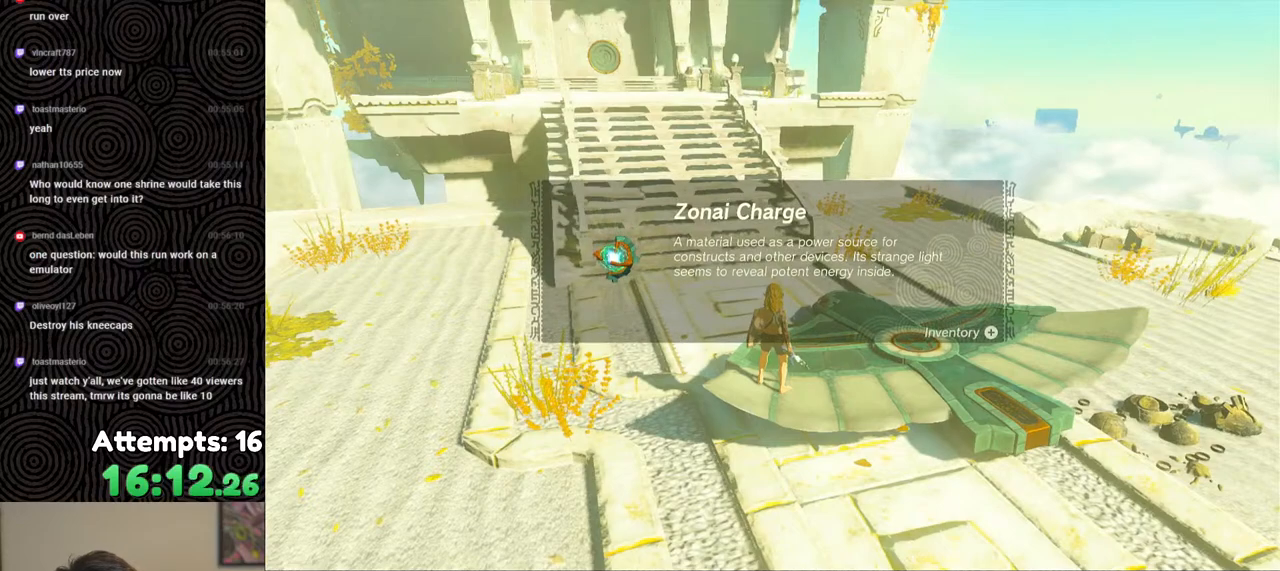
{"buttons": [], "left_stick": "up-right", "right_stick": "center", "events": [[83, "B", "up"], [167, "B", "down"], [233, "B", "up"], [333, "B", "down"], [417, "B", "up"]]}
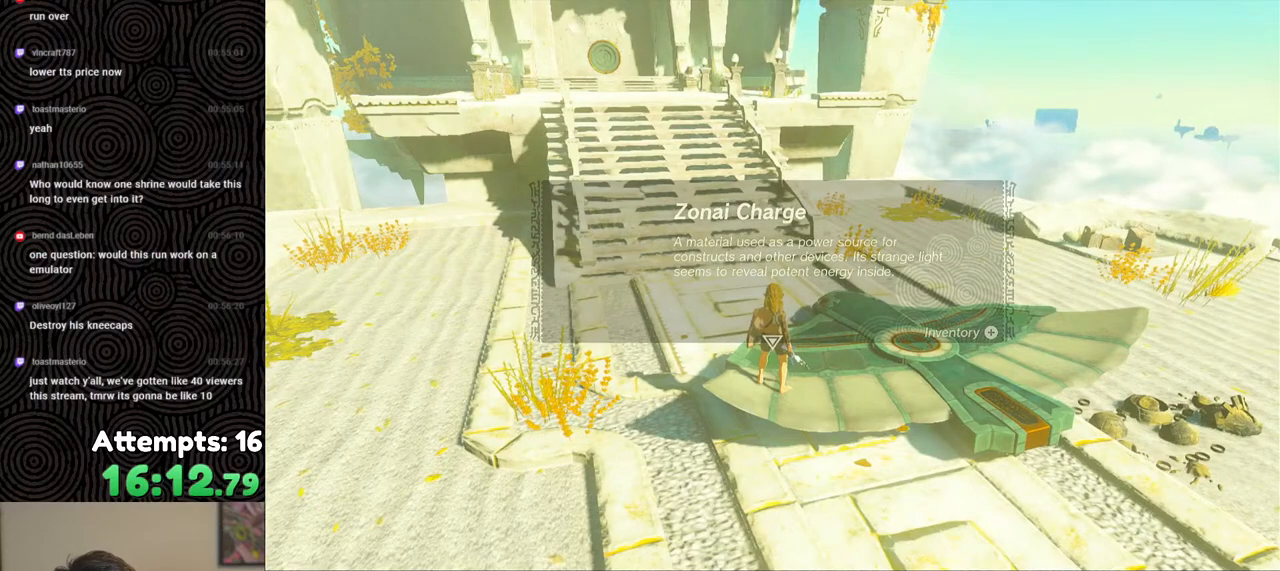
{"buttons": [], "left_stick": "right", "right_stick": "center", "events": [[433, "left_stick", "right"]]}
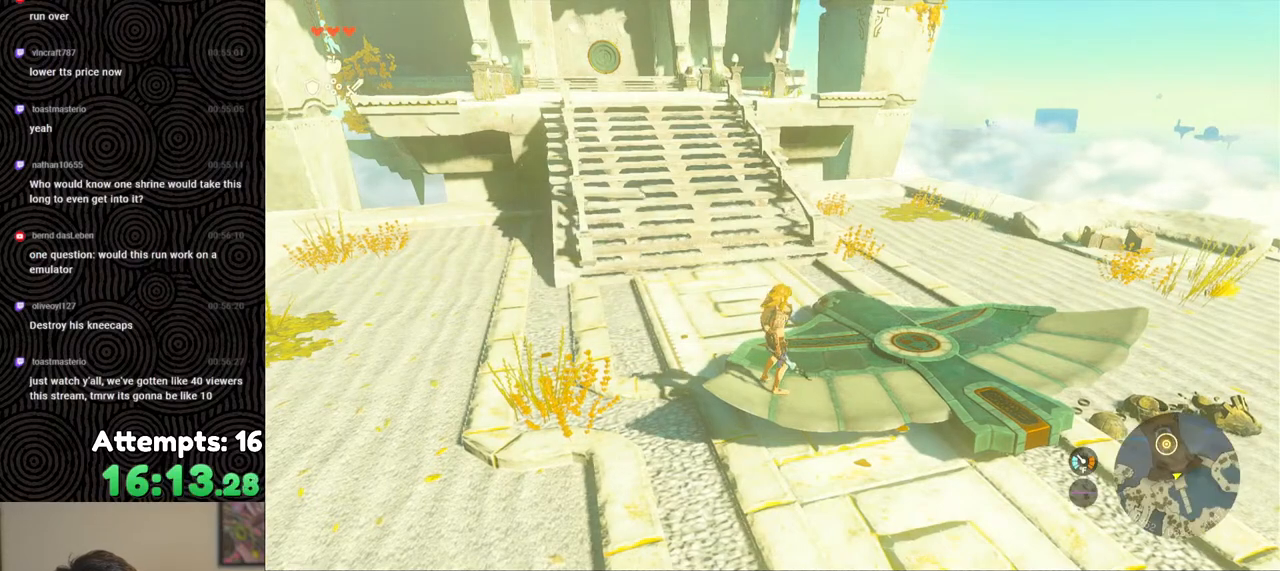
{"buttons": [], "left_stick": "right", "right_stick": "left", "events": [[200, "right_stick", "left"]]}
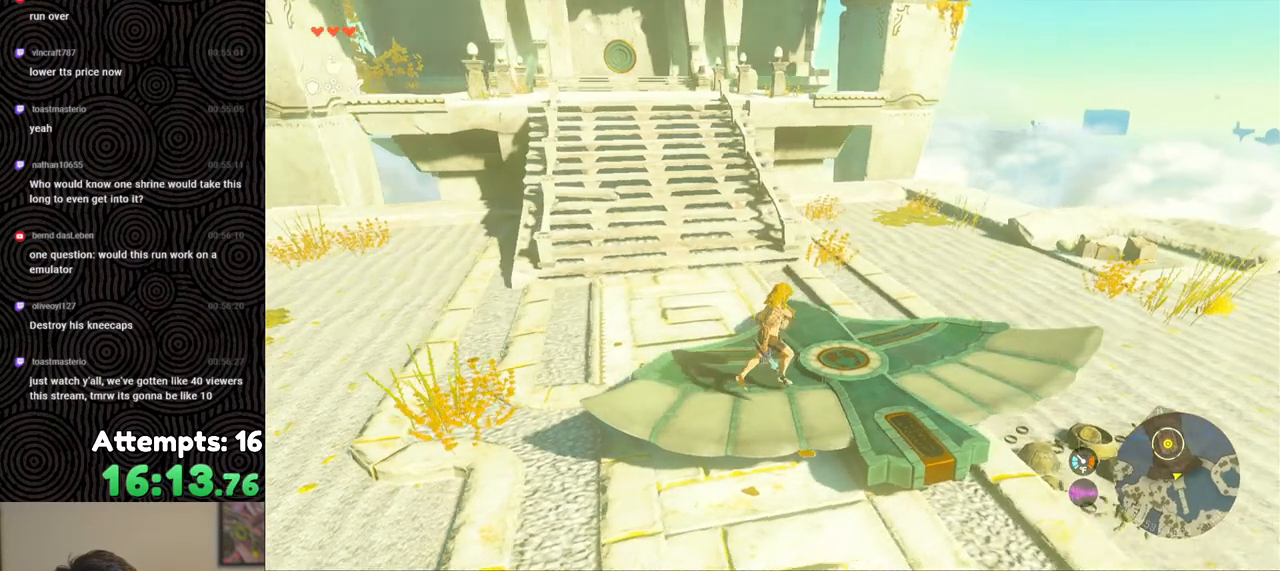
{"buttons": [], "left_stick": "center", "right_stick": "up-left", "events": [[217, "left_stick", "center"], [367, "right_stick", "up-left"]]}
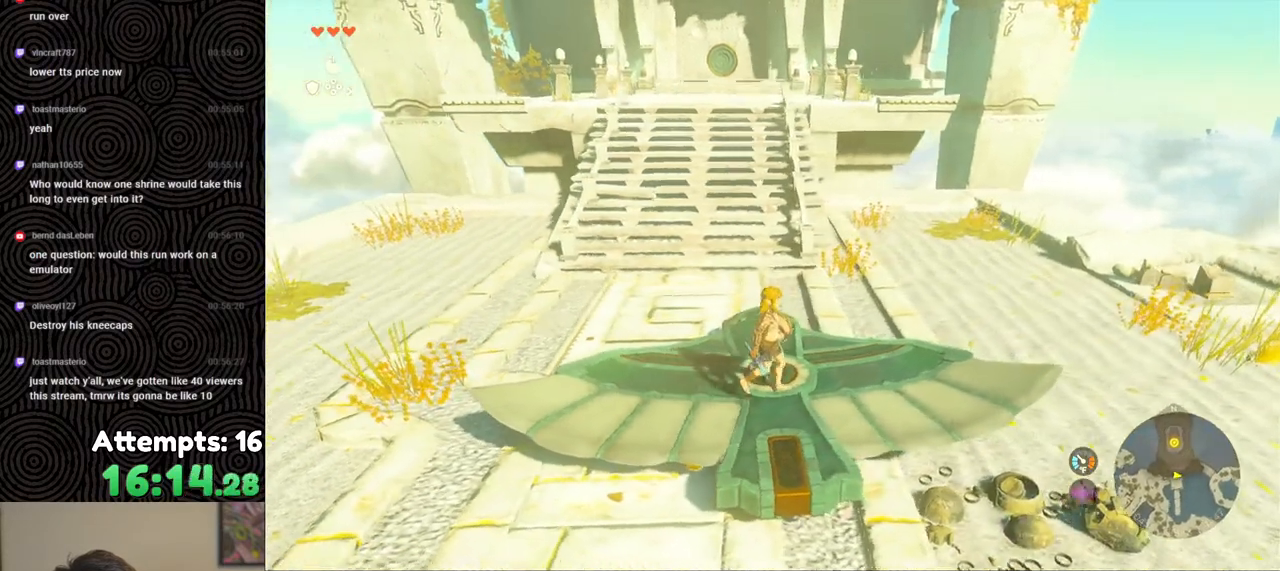
{"buttons": [], "left_stick": "up", "right_stick": "center", "events": [[33, "left_stick", "up"], [433, "right_stick", "center"]]}
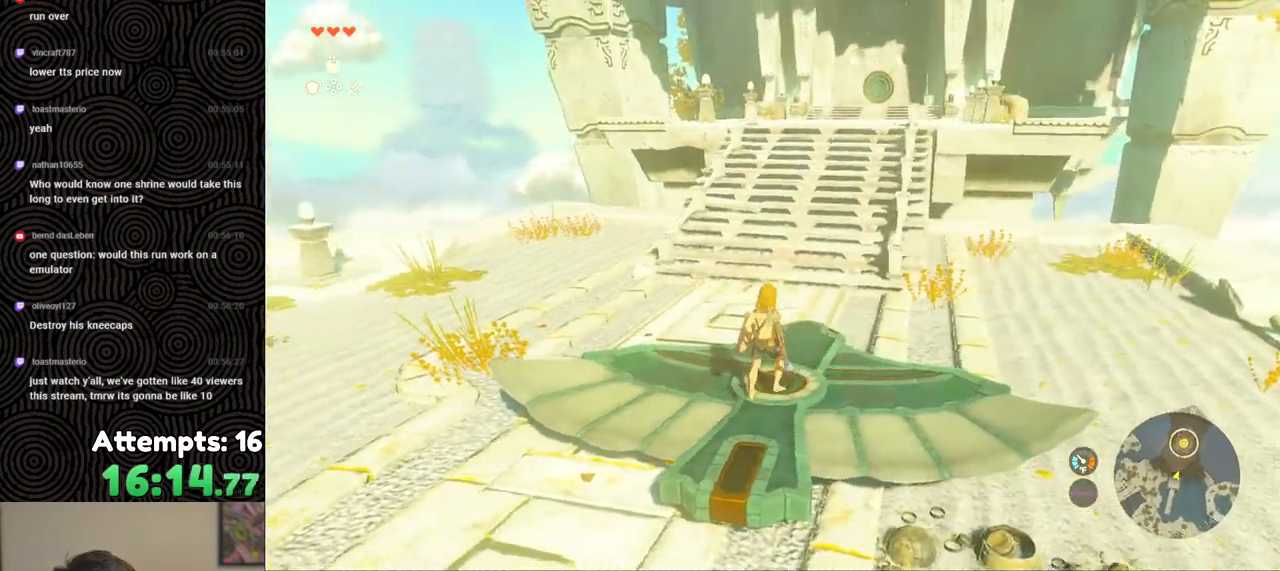
{"buttons": [], "left_stick": "center", "right_stick": "center", "events": [[17, "right_stick", "up-right"], [167, "left_stick", "center"], [217, "right_stick", "center"]]}
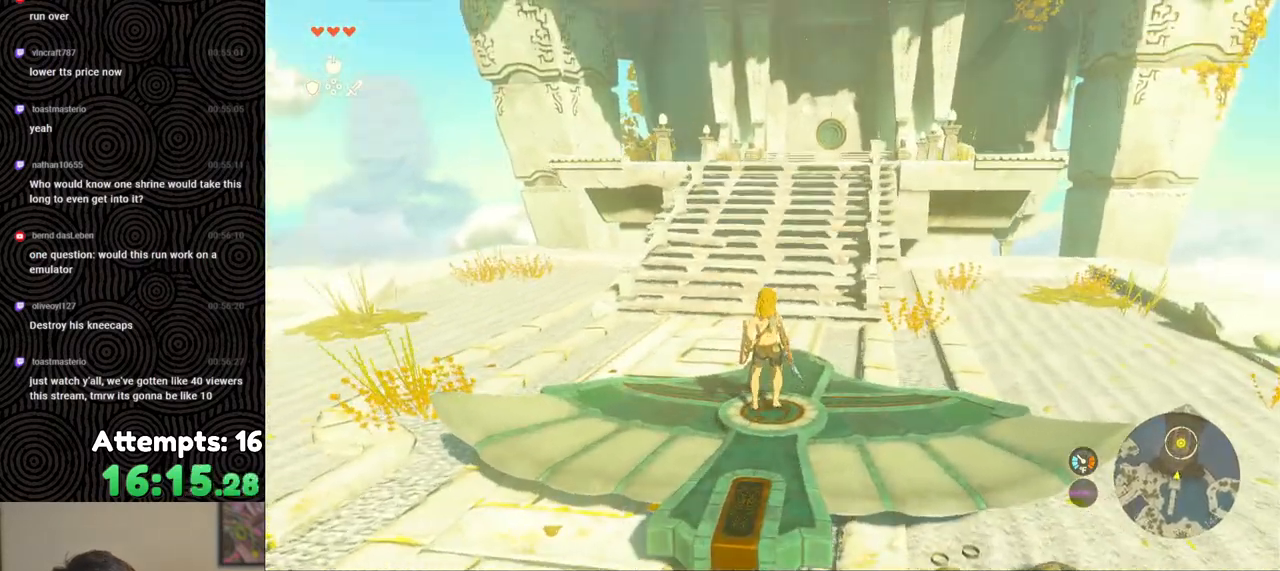
{"buttons": [], "left_stick": "center", "right_stick": "center", "events": [[217, "START", "down"], [350, "START", "up"]]}
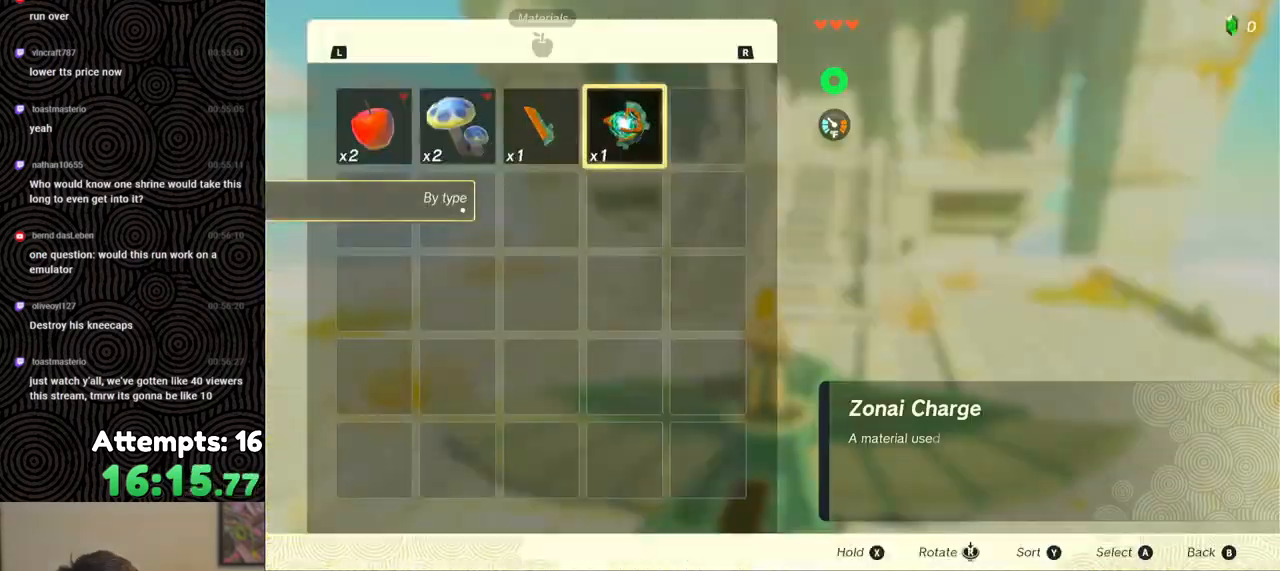
{"buttons": [], "left_stick": "center", "right_stick": "center", "events": []}
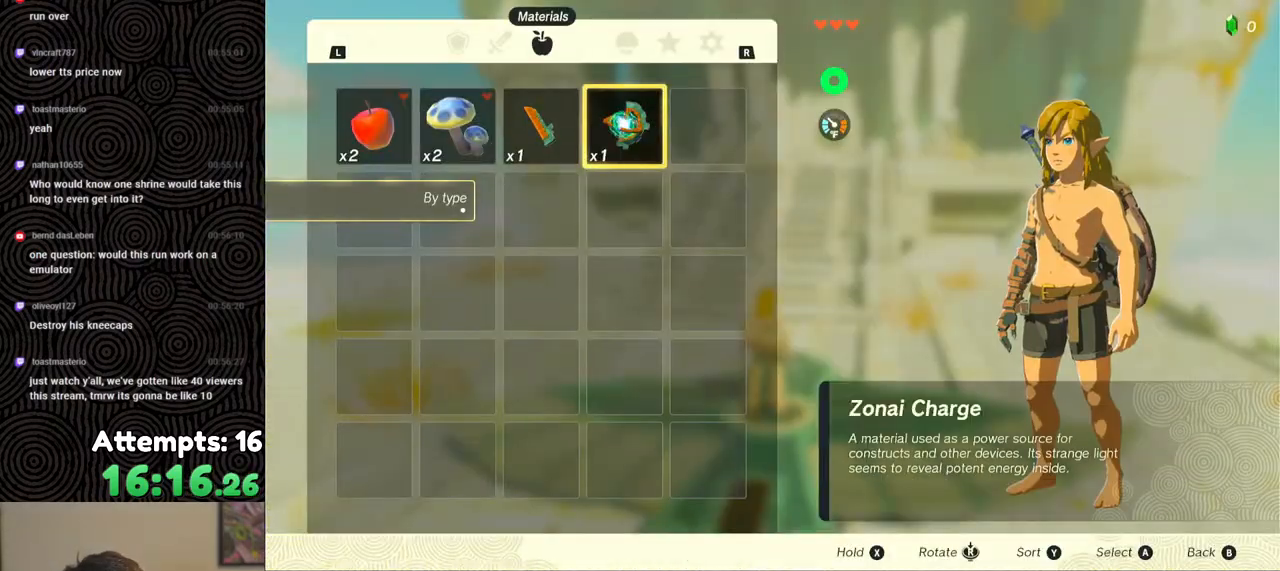
{"buttons": [], "left_stick": "center", "right_stick": "center", "events": [[33, "L1", "down"], [133, "L1", "up"]]}
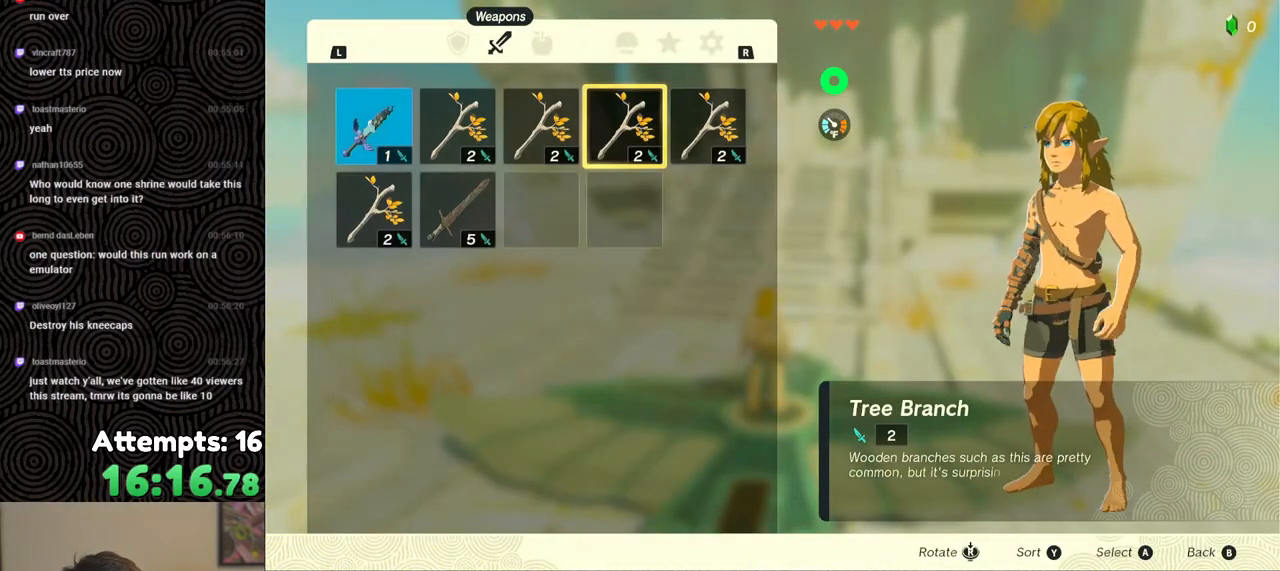
{"buttons": [], "left_stick": "center", "right_stick": "center", "events": [[100, "R1", "down"], [150, "R1", "up"], [383, "L1", "down"], [433, "L1", "up"]]}